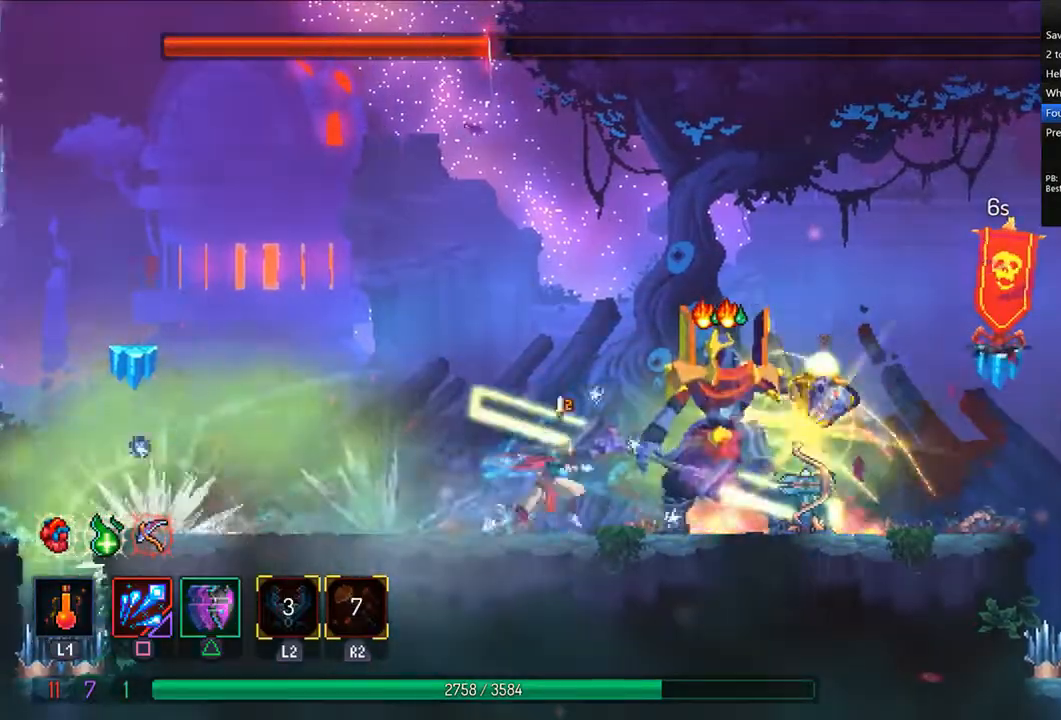
Gameplay with a controller (PlayStation layout); each line is a JSON object with the inputs held at the frame after it (dt_ms = milliseconds from this image to that frame). "events" lists button and stick changes between this image and that frame as [ms after this image, input, new state], when the widget could be followed in between.
{"dt_ms": 500, "buttons": ["SQUARE", "DPAD_LEFT"], "left_stick": "center", "right_stick": "center", "events": [[83, "SQUARE", "down"], [125, "SQUARE", "up"], [208, "SQUARE", "down"], [250, "SQUARE", "up"], [333, "SQUARE", "down"], [458, "SQUARE", "up"], [500, "DPAD_LEFT", "down"], [500, "SQUARE", "down"]]}
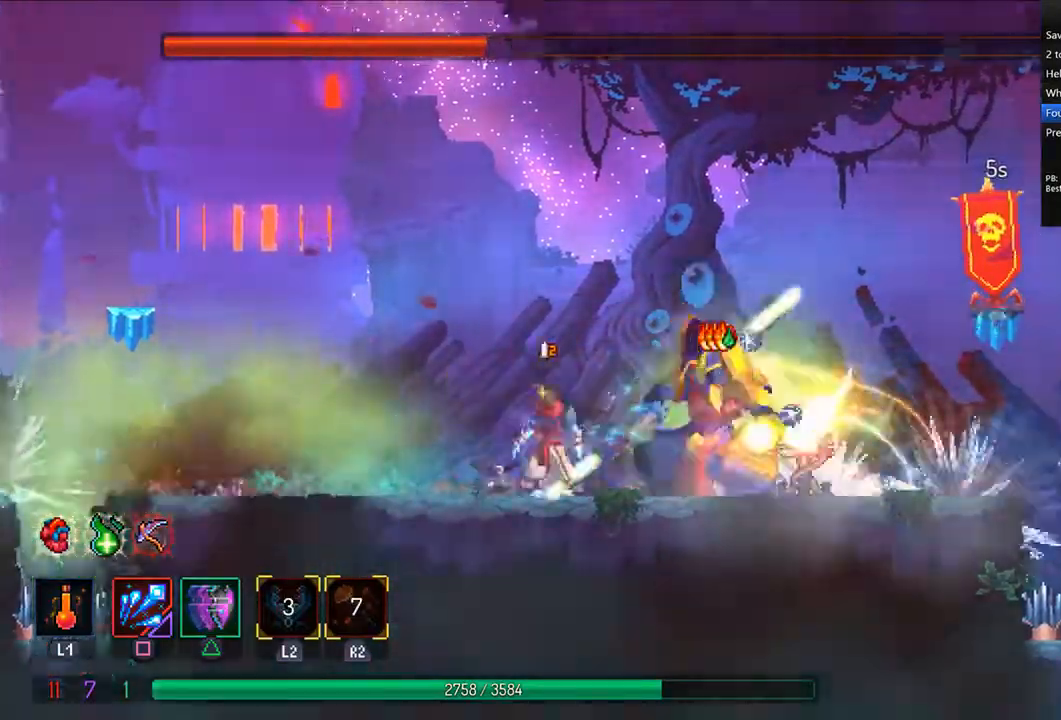
{"dt_ms": 500, "buttons": ["DPAD_LEFT"], "left_stick": "center", "right_stick": "center", "events": [[83, "SQUARE", "up"]]}
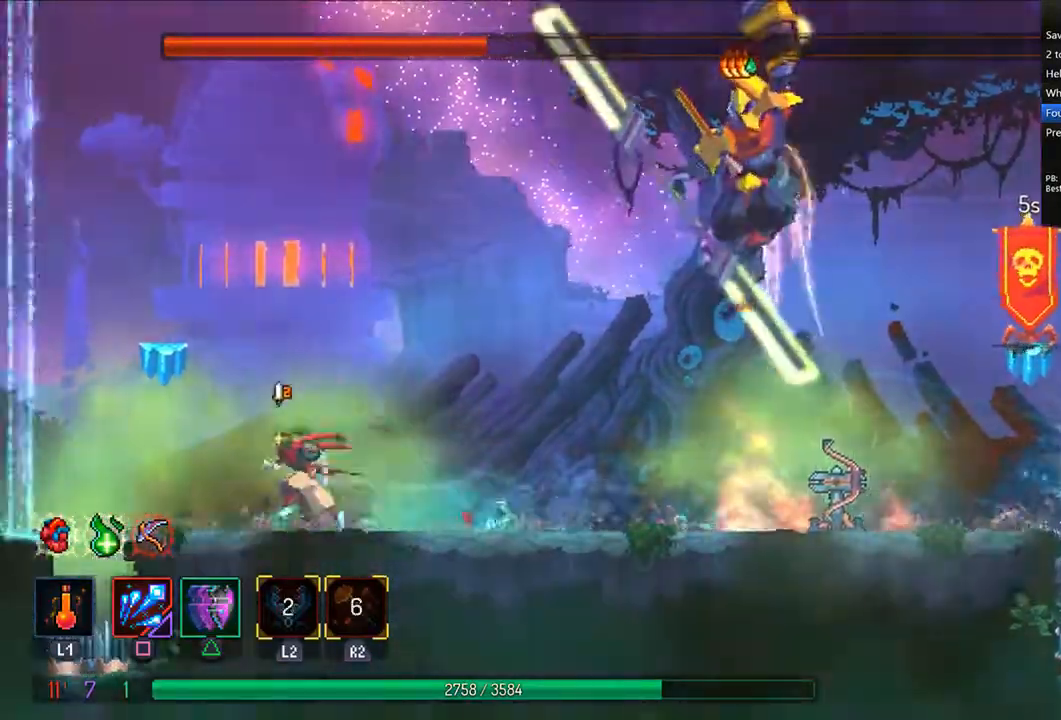
{"dt_ms": 500, "buttons": [], "left_stick": "center", "right_stick": "center", "events": [[83, "CROSS", "down"], [167, "CROSS", "up"], [292, "DPAD_LEFT", "up"], [417, "L1", "down"], [500, "L1", "up"]]}
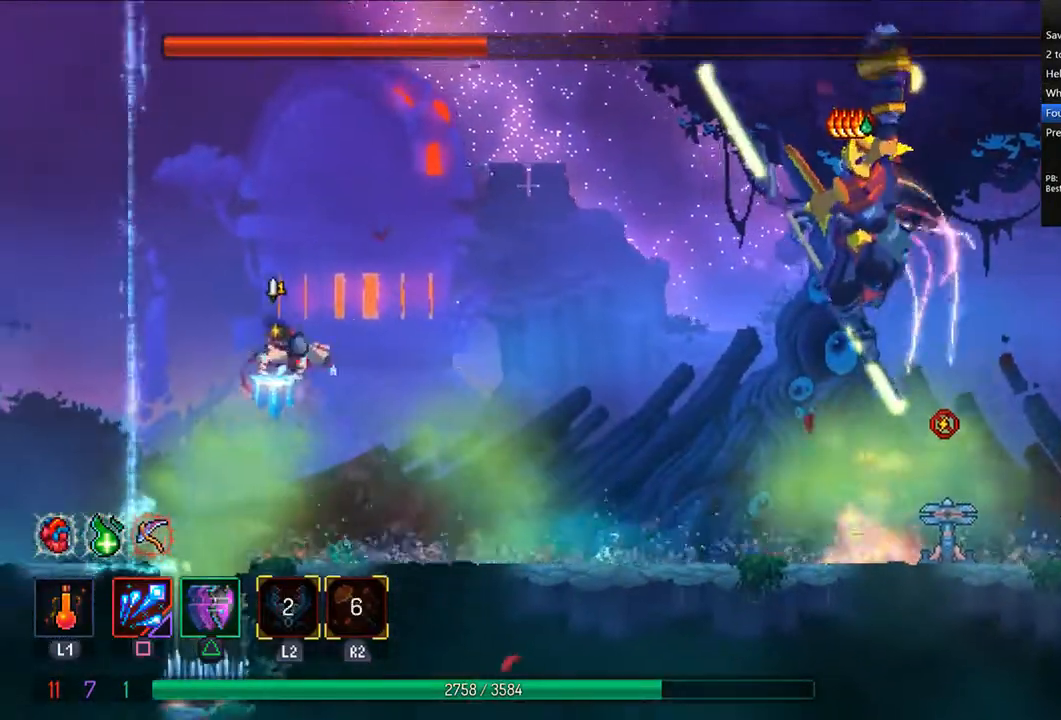
{"dt_ms": 500, "buttons": ["SQUARE", "DPAD_RIGHT"], "left_stick": "center", "right_stick": "center", "events": [[42, "DPAD_RIGHT", "down"], [125, "CROSS", "down"], [208, "CROSS", "up"], [208, "L1", "down"], [250, "CROSS", "down"], [292, "SQUARE", "down"], [333, "CROSS", "up"], [375, "L1", "up"], [458, "SQUARE", "up"], [500, "SQUARE", "down"]]}
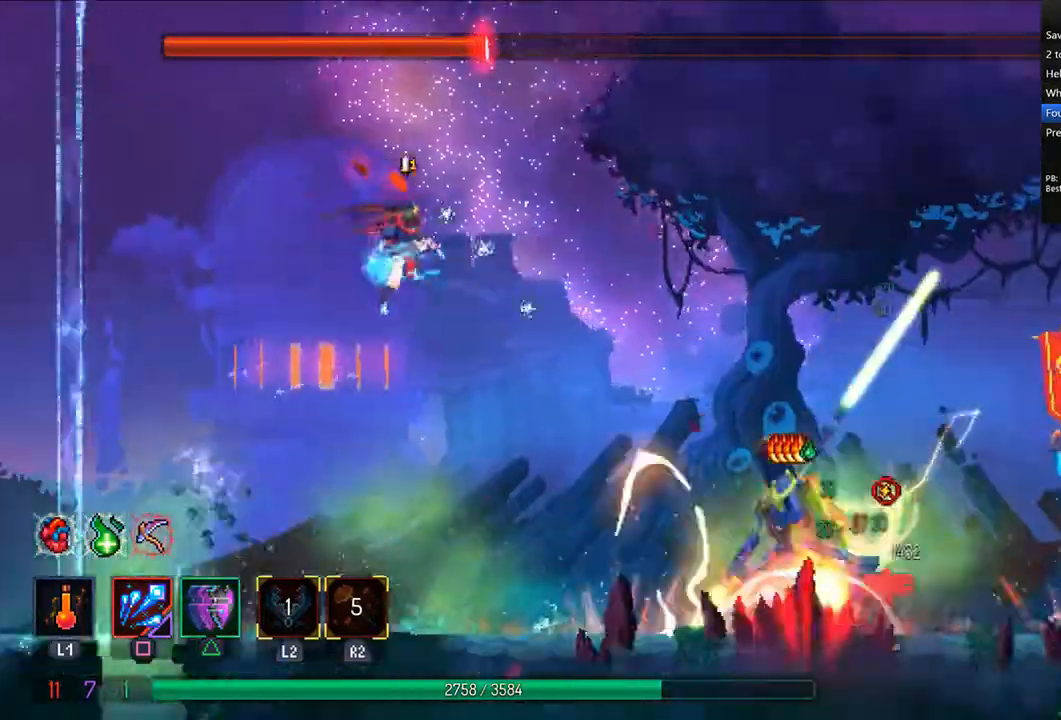
{"dt_ms": 500, "buttons": ["SQUARE", "DPAD_RIGHT"], "left_stick": "center", "right_stick": "center", "events": [[83, "SQUARE", "up"], [167, "SQUARE", "down"], [250, "SQUARE", "up"], [333, "SQUARE", "down"], [417, "SQUARE", "up"], [458, "SQUARE", "down"]]}
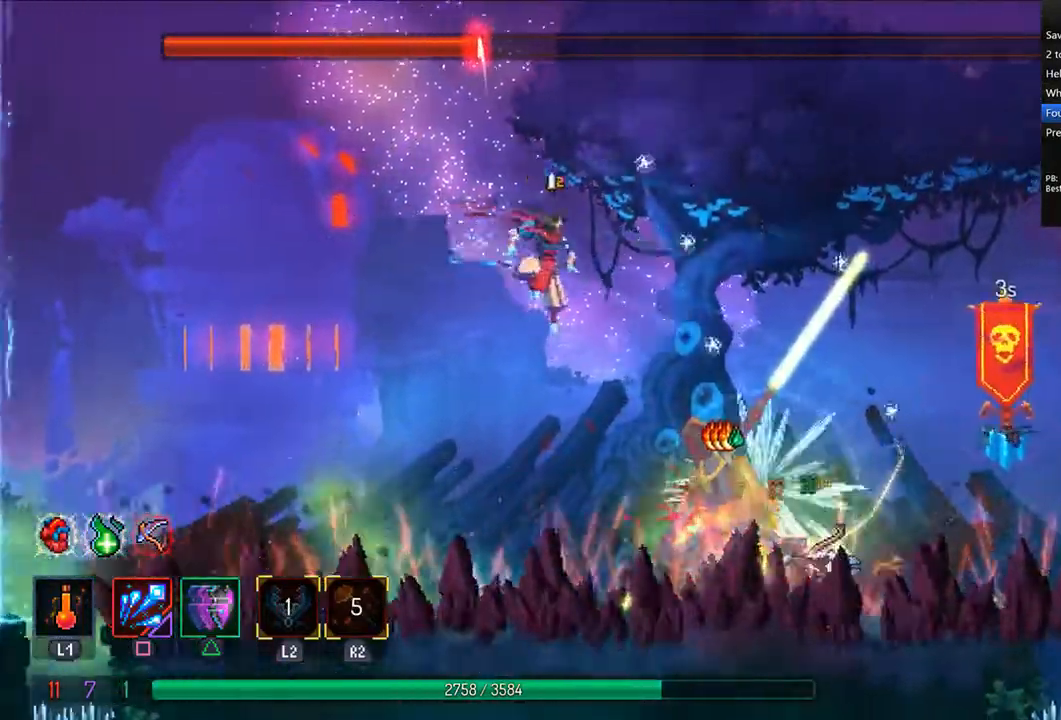
{"dt_ms": 500, "buttons": ["DPAD_RIGHT"], "left_stick": "center", "right_stick": "down-left", "events": [[42, "SQUARE", "up"], [125, "DPAD_RIGHT", "up"], [333, "DPAD_LEFT", "down"], [417, "DPAD_LEFT", "up"], [500, "DPAD_RIGHT", "down"], [500, "right_stick", "down-left"]]}
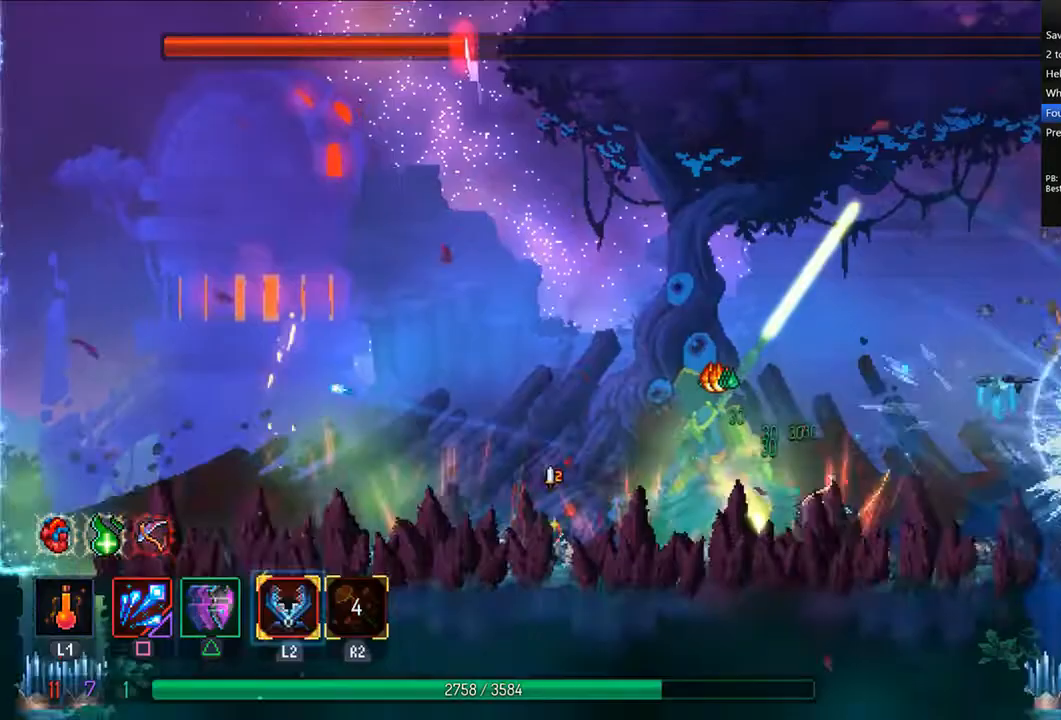
{"dt_ms": 500, "buttons": ["SQUARE"], "left_stick": "center", "right_stick": "center", "events": [[42, "SQUARE", "down"], [125, "SQUARE", "up"], [167, "DPAD_RIGHT", "up"], [167, "SQUARE", "down"], [167, "right_stick", "center"], [250, "L2", "down"], [250, "SQUARE", "up"], [333, "SQUARE", "down"], [375, "L2", "up"]]}
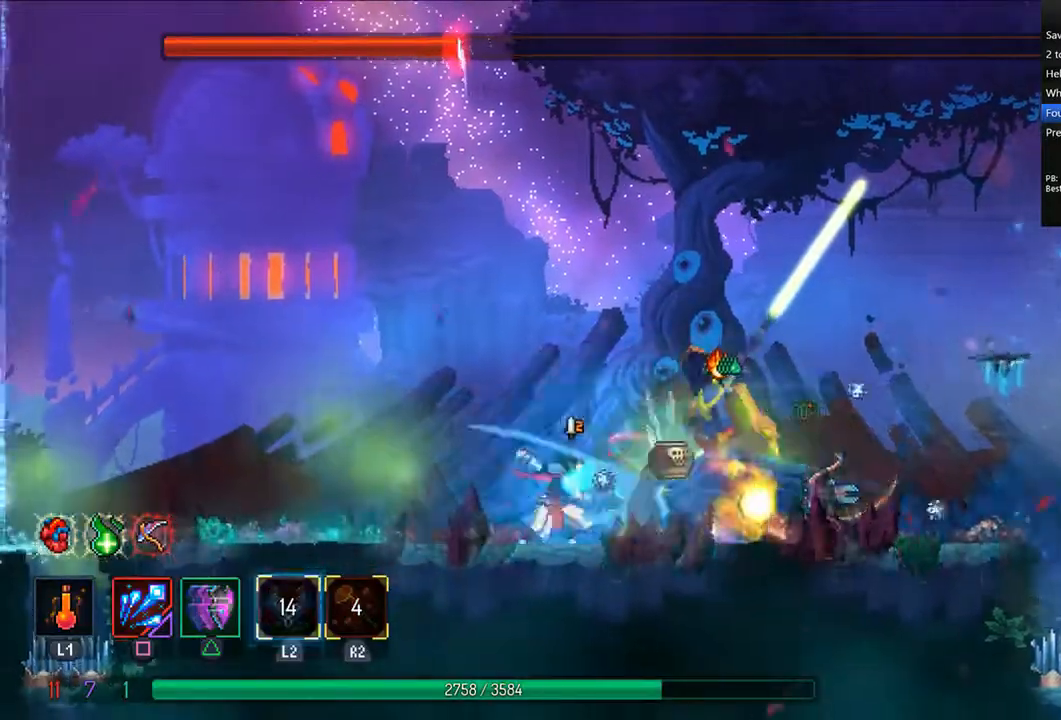
{"dt_ms": 500, "buttons": ["SQUARE"], "left_stick": "center", "right_stick": "center", "events": [[42, "SQUARE", "up"], [83, "SQUARE", "down"], [167, "SQUARE", "up"], [250, "SQUARE", "down"], [292, "SQUARE", "up"], [375, "SQUARE", "down"], [417, "SQUARE", "up"], [500, "SQUARE", "down"]]}
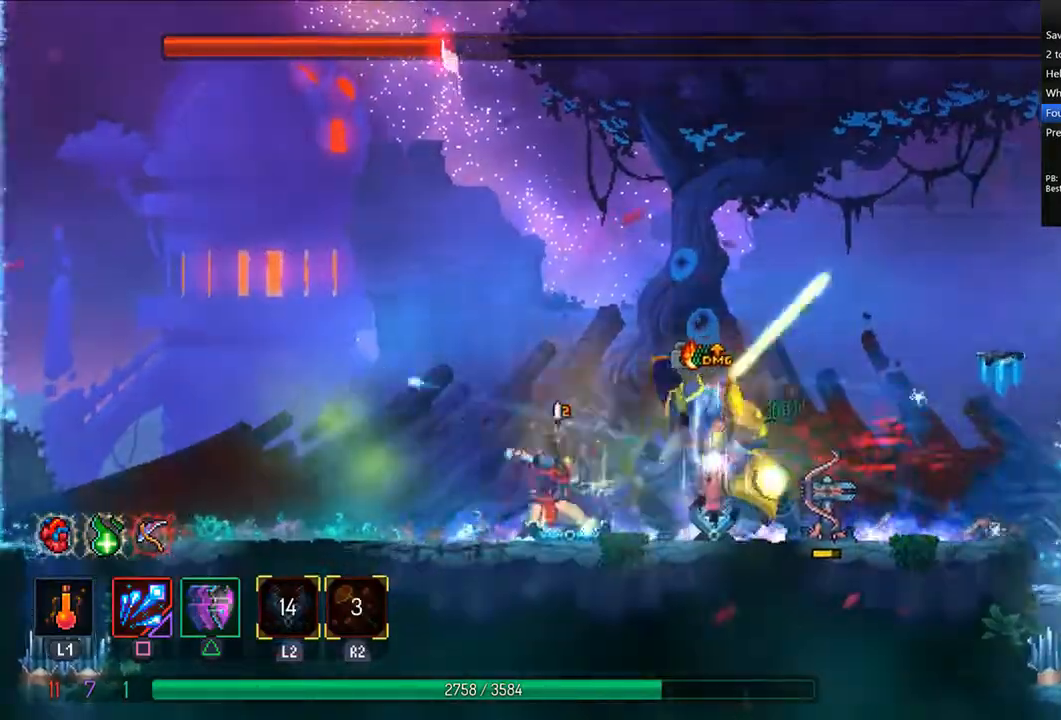
{"dt_ms": 500, "buttons": [], "left_stick": "center", "right_stick": "left", "events": [[83, "SQUARE", "up"], [125, "SQUARE", "down"], [208, "SQUARE", "up"], [250, "SQUARE", "down"], [333, "SQUARE", "up"], [417, "SQUARE", "down"], [458, "SQUARE", "up"], [458, "right_stick", "left"]]}
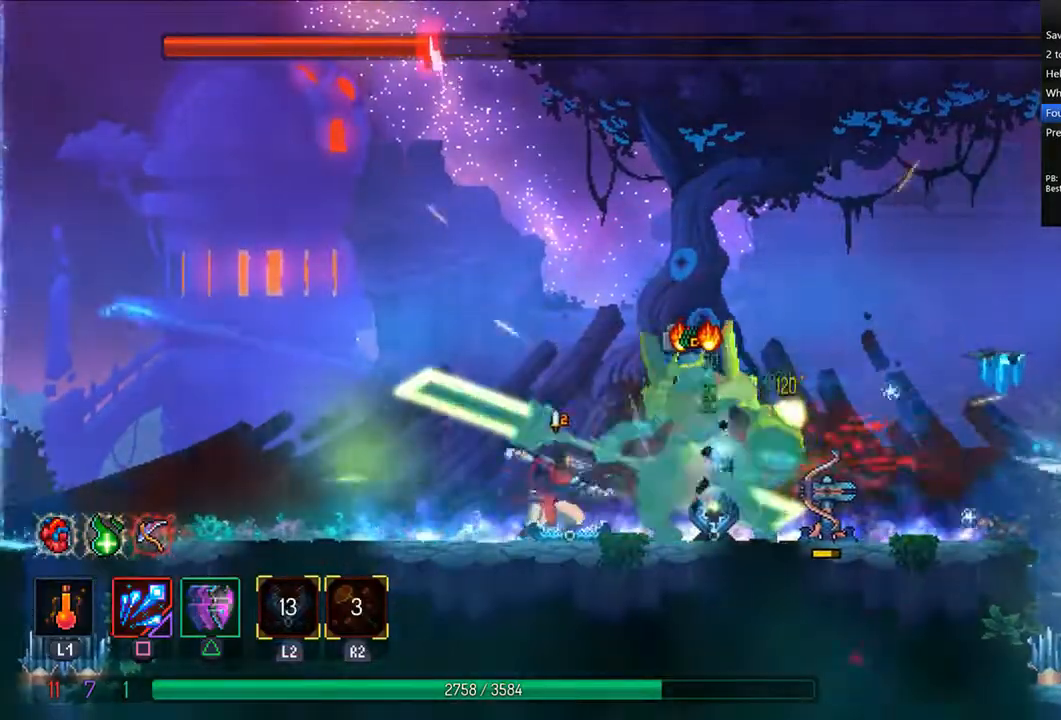
{"dt_ms": 500, "buttons": ["DPAD_LEFT"], "left_stick": "center", "right_stick": "left", "events": [[42, "SQUARE", "down"], [83, "SQUARE", "up"], [167, "SQUARE", "down"], [208, "DPAD_RIGHT", "down"], [250, "SQUARE", "up"], [333, "CIRCLE", "down"], [333, "TRIANGLE", "down"], [417, "DPAD_RIGHT", "up"], [458, "CIRCLE", "up"], [458, "DPAD_LEFT", "down"], [458, "TRIANGLE", "up"]]}
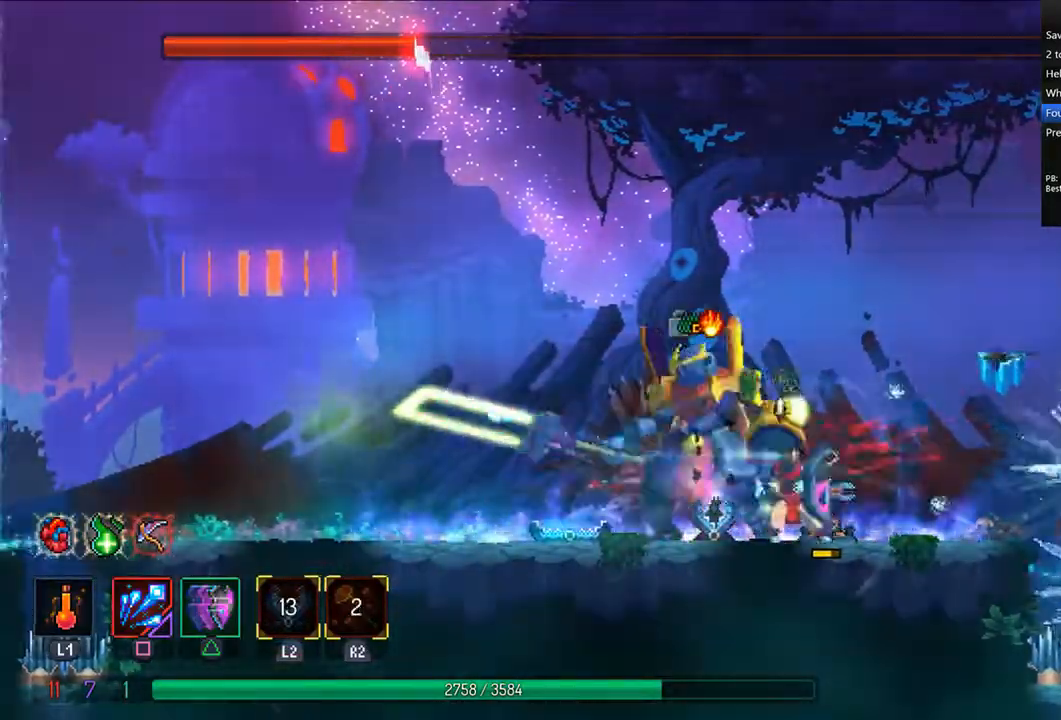
{"dt_ms": 500, "buttons": [], "left_stick": "center", "right_stick": "center", "events": [[42, "SQUARE", "down"], [42, "right_stick", "center"], [125, "SQUARE", "up"], [167, "SQUARE", "down"], [250, "SQUARE", "up"], [292, "DPAD_LEFT", "up"], [333, "SQUARE", "down"], [375, "SQUARE", "up"], [458, "SQUARE", "down"], [500, "SQUARE", "up"]]}
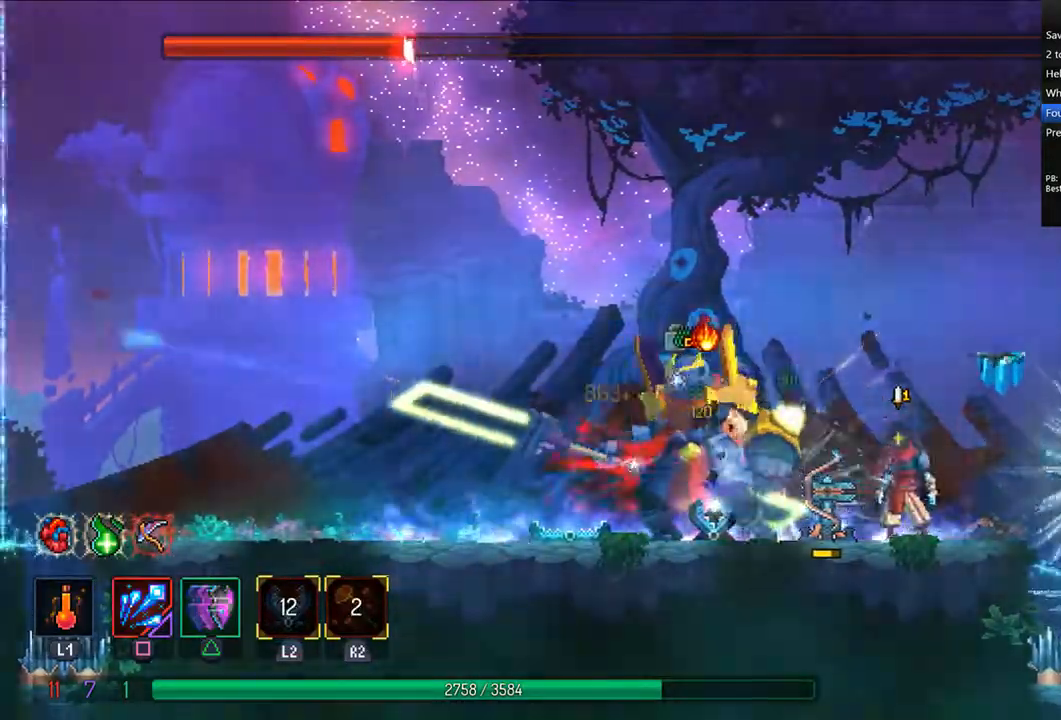
{"dt_ms": 500, "buttons": ["SQUARE"], "left_stick": "center", "right_stick": "center", "events": [[83, "SQUARE", "down"], [125, "SQUARE", "up"], [208, "SQUARE", "down"], [292, "SQUARE", "up"], [333, "SQUARE", "down"], [417, "SQUARE", "up"], [458, "SQUARE", "down"]]}
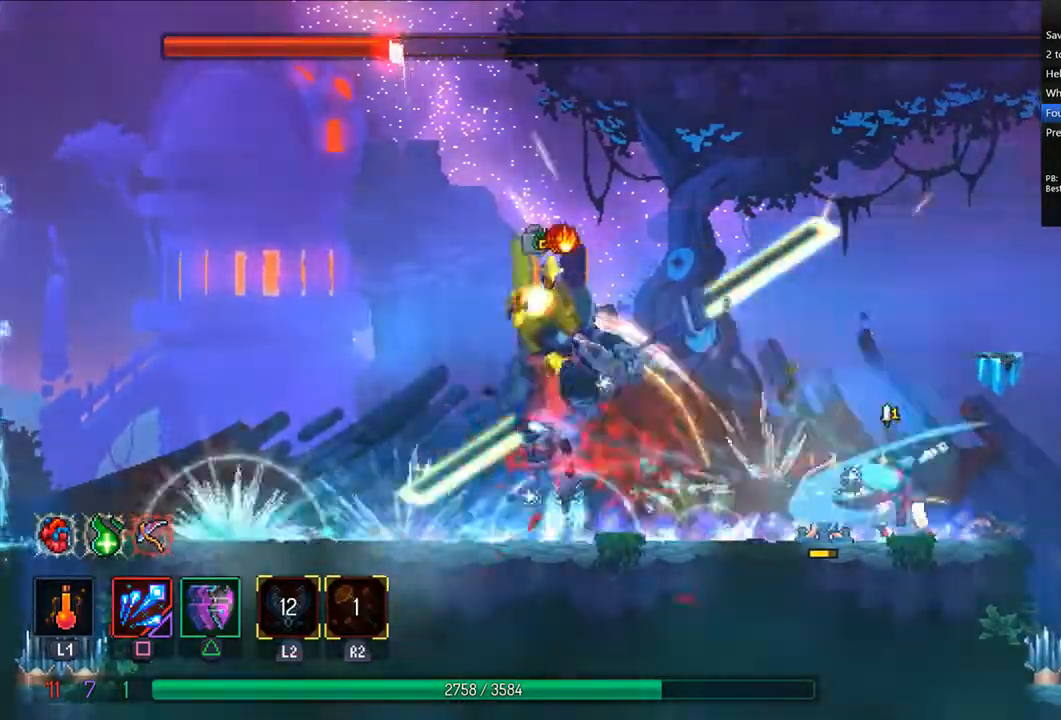
{"dt_ms": 500, "buttons": ["SQUARE", "DPAD_LEFT"], "left_stick": "center", "right_stick": "center", "events": [[42, "SQUARE", "up"], [83, "SQUARE", "down"], [167, "SQUARE", "up"], [250, "SQUARE", "down"], [292, "SQUARE", "up"], [375, "SQUARE", "down"], [417, "SQUARE", "up"], [500, "DPAD_LEFT", "down"], [500, "SQUARE", "down"]]}
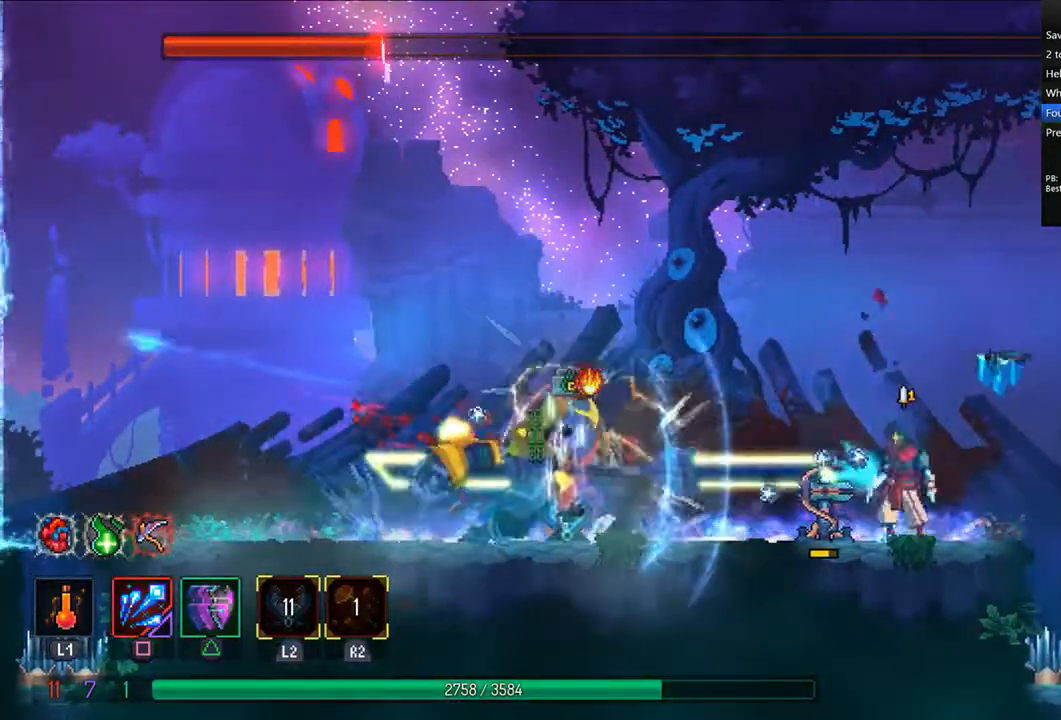
{"dt_ms": 500, "buttons": ["CIRCLE", "TRIANGLE", "DPAD_LEFT"], "left_stick": "center", "right_stick": "center", "events": [[83, "SQUARE", "up"], [167, "DPAD_LEFT", "up"], [167, "SQUARE", "down"], [208, "SQUARE", "up"], [292, "SQUARE", "down"], [333, "DPAD_LEFT", "down"], [375, "SQUARE", "up"], [458, "TRIANGLE", "down"], [500, "CIRCLE", "down"]]}
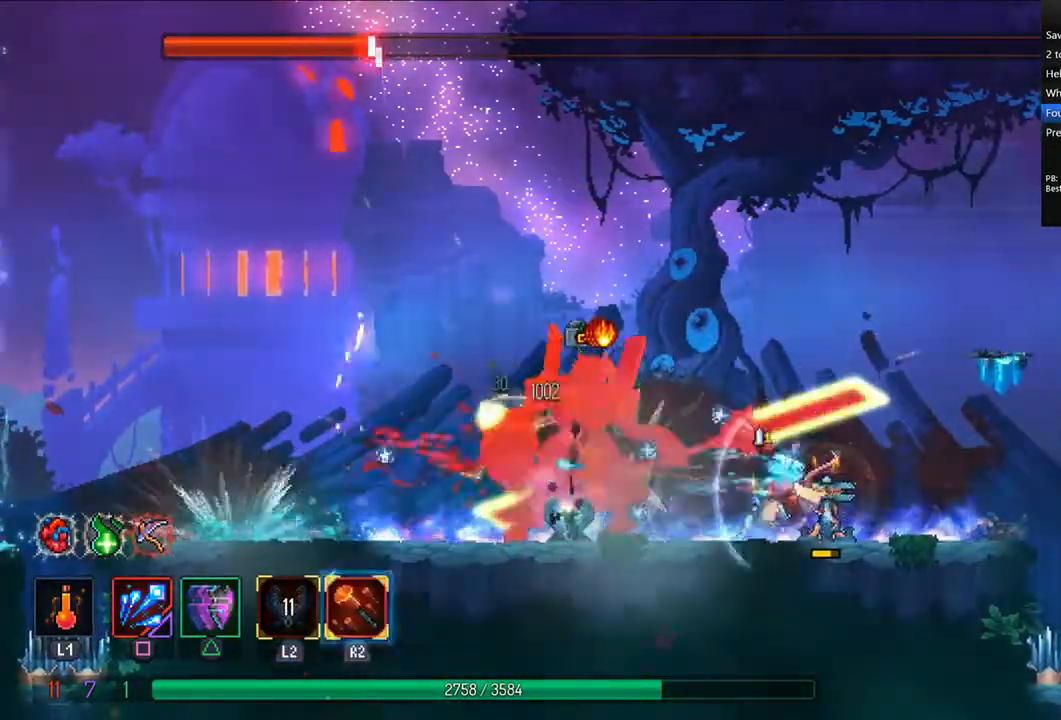
{"dt_ms": 500, "buttons": ["SQUARE"], "left_stick": "center", "right_stick": "center", "events": [[83, "CIRCLE", "up"], [83, "DPAD_LEFT", "up"], [83, "TRIANGLE", "up"], [167, "DPAD_RIGHT", "down"], [208, "SQUARE", "down"], [250, "SQUARE", "up"], [333, "SQUARE", "down"], [375, "SQUARE", "up"], [458, "DPAD_RIGHT", "up"], [458, "SQUARE", "down"]]}
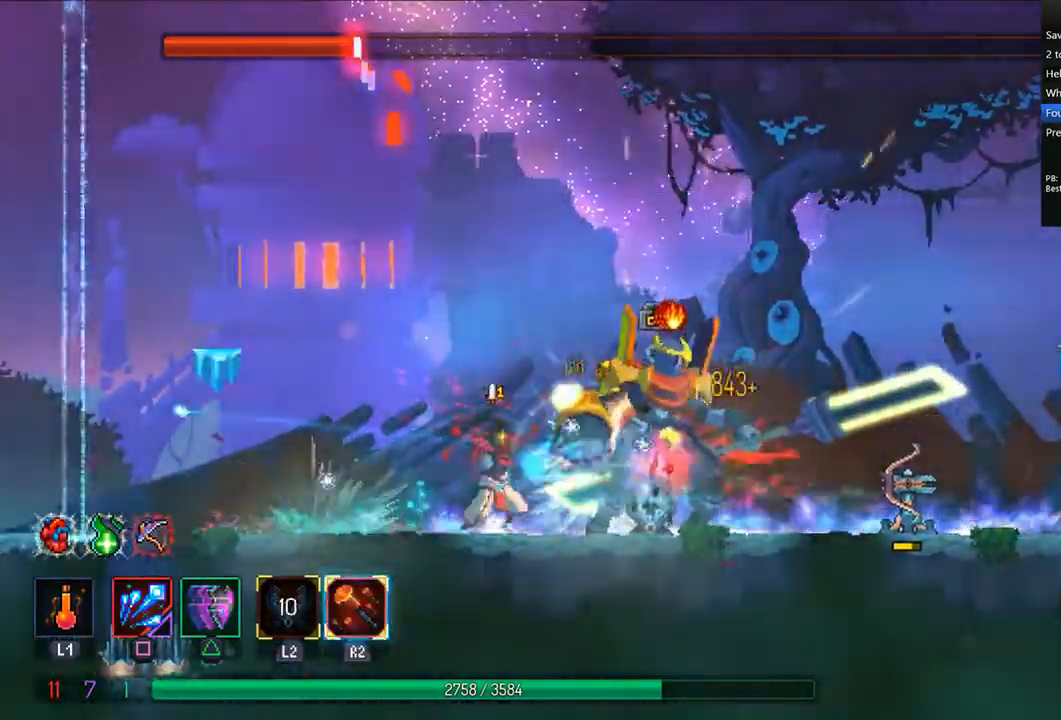
{"dt_ms": 500, "buttons": ["SQUARE"], "left_stick": "center", "right_stick": "center", "events": [[42, "SQUARE", "up"], [83, "SQUARE", "down"], [167, "R2", "down"], [292, "SQUARE", "up"], [333, "SQUARE", "down"], [417, "R2", "up"], [417, "SQUARE", "up"], [500, "SQUARE", "down"]]}
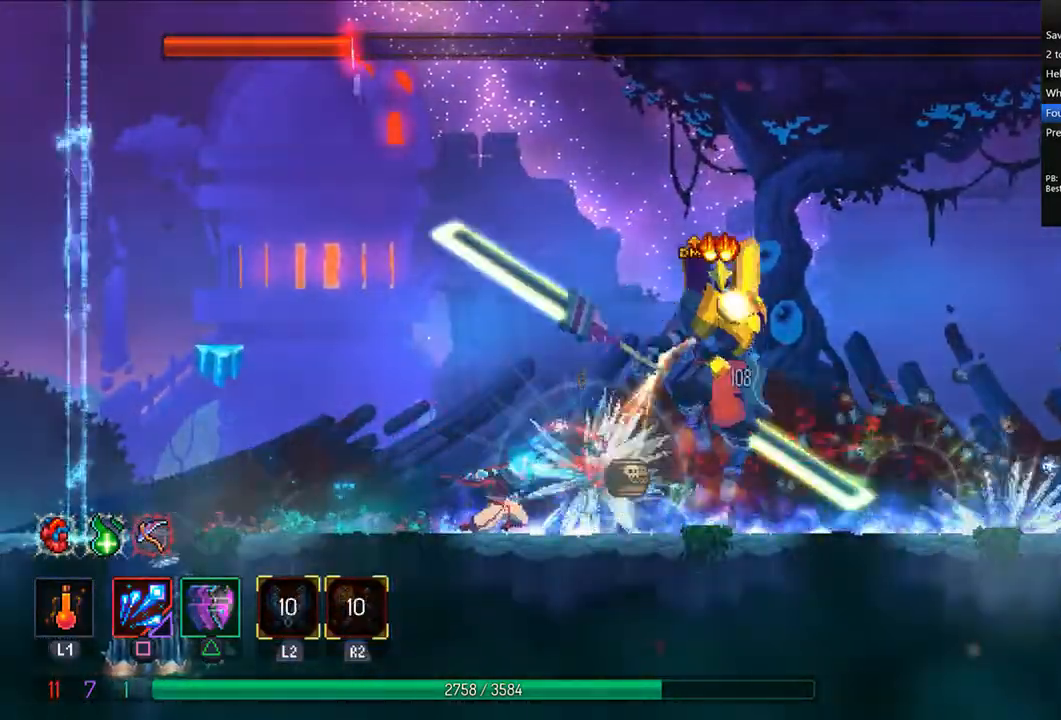
{"dt_ms": 500, "buttons": ["SQUARE", "DPAD_RIGHT"], "left_stick": "center", "right_stick": "center", "events": [[42, "SQUARE", "up"], [83, "SQUARE", "down"], [167, "SQUARE", "up"], [250, "SQUARE", "down"], [333, "DPAD_RIGHT", "down"], [333, "SQUARE", "up"], [375, "SQUARE", "down"], [458, "SQUARE", "up"], [500, "SQUARE", "down"]]}
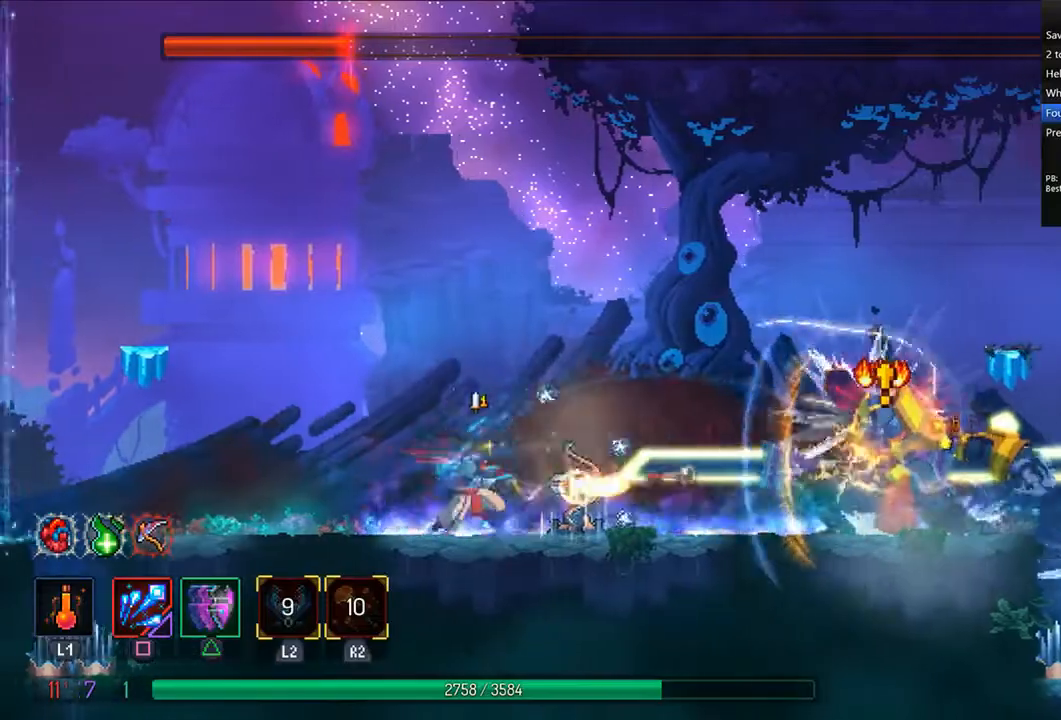
{"dt_ms": 500, "buttons": ["TRIANGLE", "DPAD_RIGHT"], "left_stick": "center", "right_stick": "center", "events": [[83, "DPAD_RIGHT", "up"], [83, "SQUARE", "up"], [167, "SQUARE", "down"], [208, "SQUARE", "up"], [292, "SQUARE", "down"], [375, "DPAD_RIGHT", "down"], [375, "SQUARE", "up"], [500, "TRIANGLE", "down"]]}
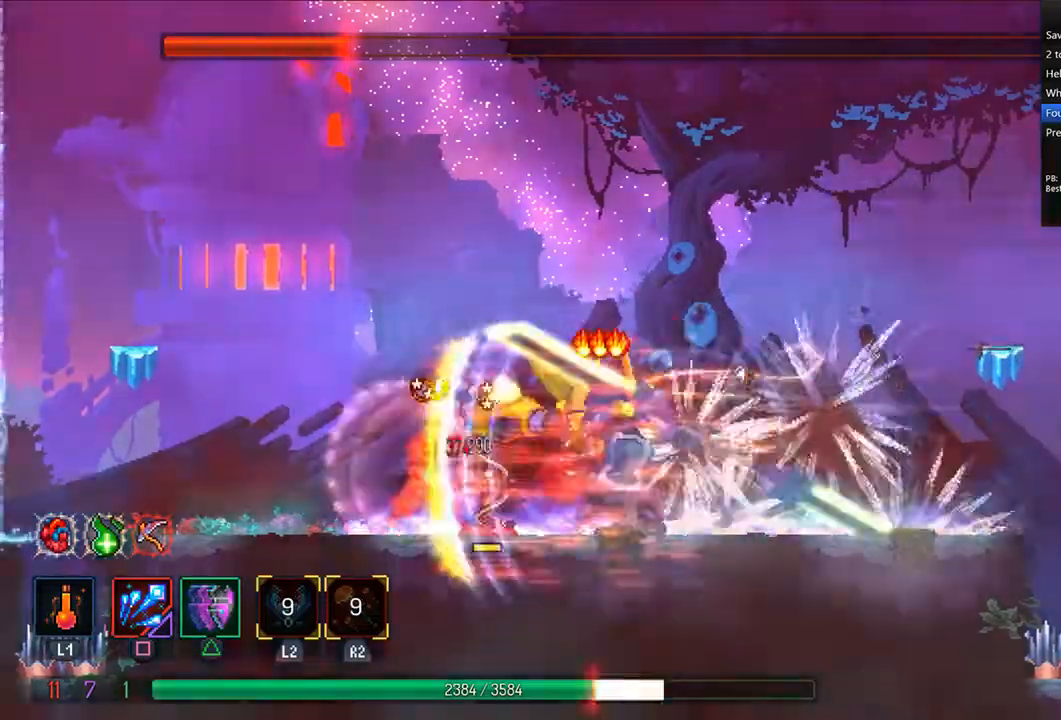
{"dt_ms": 500, "buttons": ["CROSS", "DPAD_RIGHT"], "left_stick": "center", "right_stick": "center", "events": [[83, "TRIANGLE", "up"], [167, "SQUARE", "down"], [250, "SQUARE", "up"], [333, "SQUARE", "down"], [417, "SQUARE", "up"], [458, "CROSS", "down"]]}
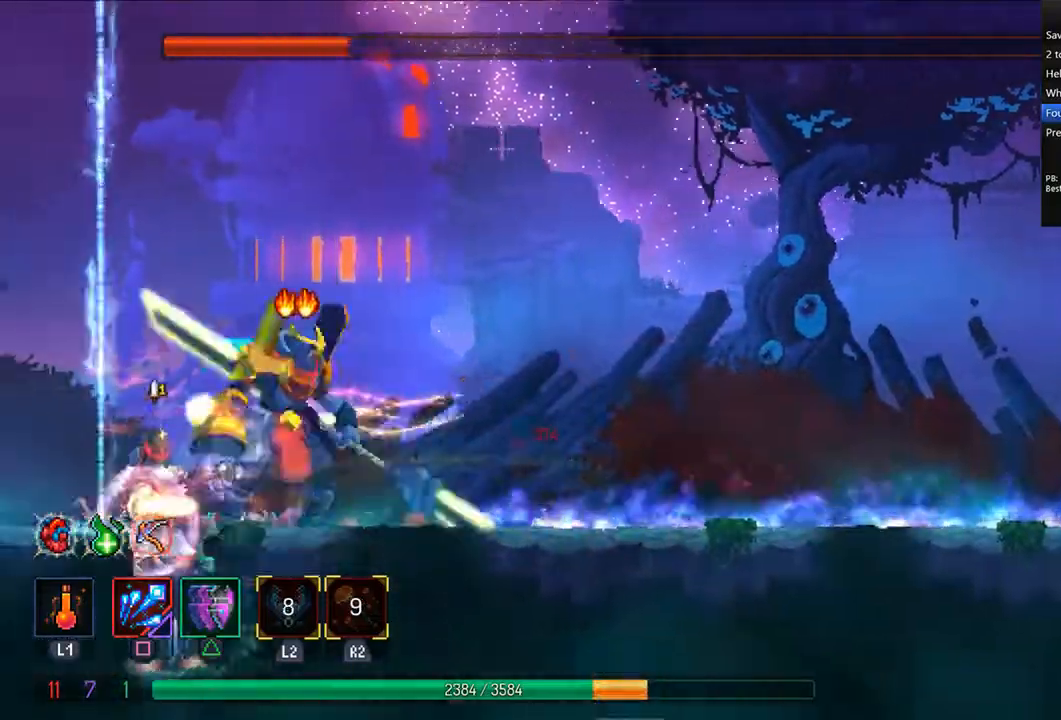
{"dt_ms": 500, "buttons": ["SQUARE", "DPAD_RIGHT"], "left_stick": "center", "right_stick": "center", "events": [[83, "SQUARE", "down"], [125, "CROSS", "up"], [125, "SQUARE", "up"], [208, "SQUARE", "down"], [292, "SQUARE", "up"], [333, "SQUARE", "down"], [417, "SQUARE", "up"], [500, "SQUARE", "down"]]}
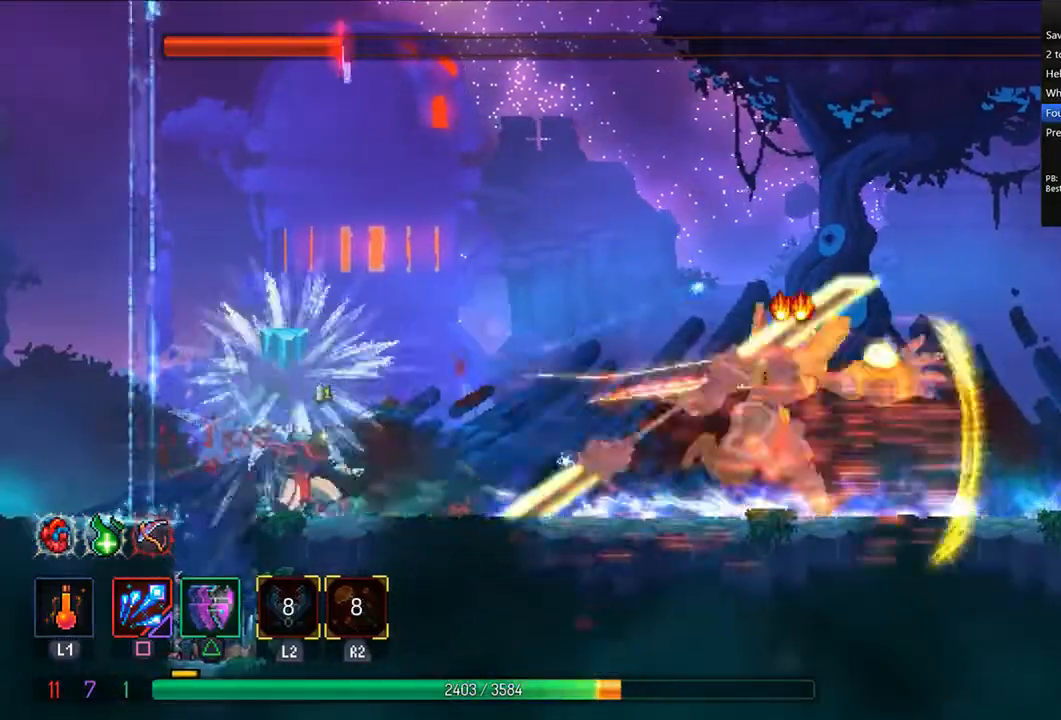
{"dt_ms": 500, "buttons": ["DPAD_RIGHT"], "left_stick": "center", "right_stick": "center", "events": [[83, "SQUARE", "up"], [125, "SQUARE", "down"], [208, "SQUARE", "up"], [375, "TRIANGLE", "down"], [417, "CIRCLE", "down"], [500, "CIRCLE", "up"], [500, "TRIANGLE", "up"]]}
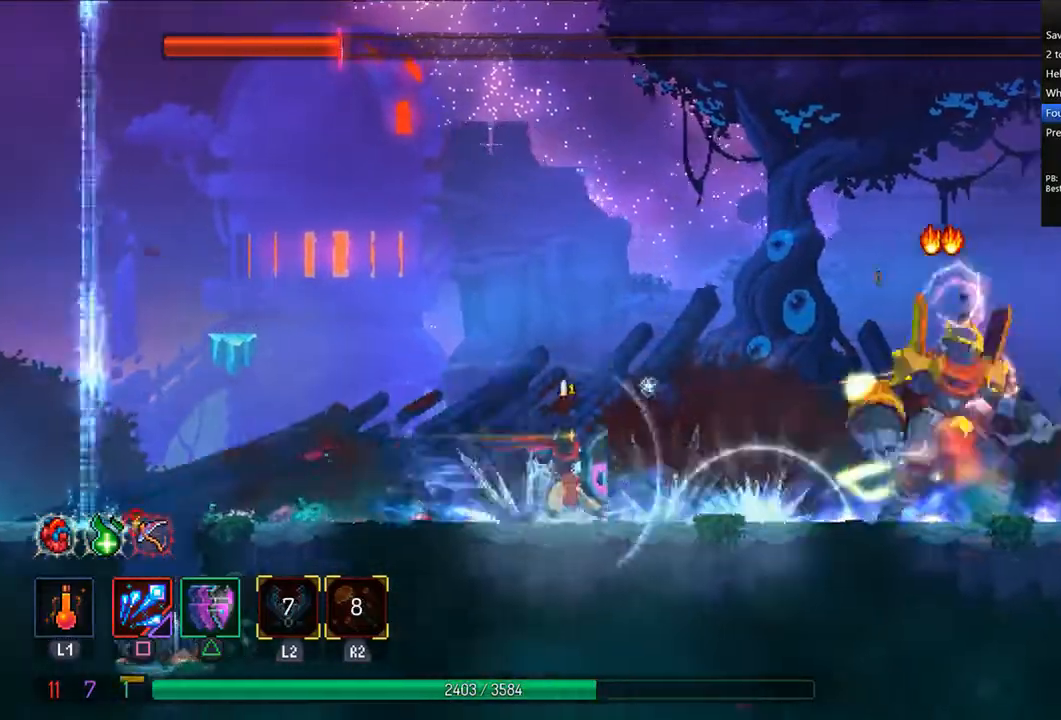
{"dt_ms": 500, "buttons": ["SQUARE"], "left_stick": "center", "right_stick": "center", "events": [[83, "DPAD_RIGHT", "up"], [83, "SQUARE", "down"], [167, "SQUARE", "up"], [250, "SQUARE", "down"], [292, "SQUARE", "up"], [375, "SQUARE", "down"], [458, "SQUARE", "up"], [500, "SQUARE", "down"]]}
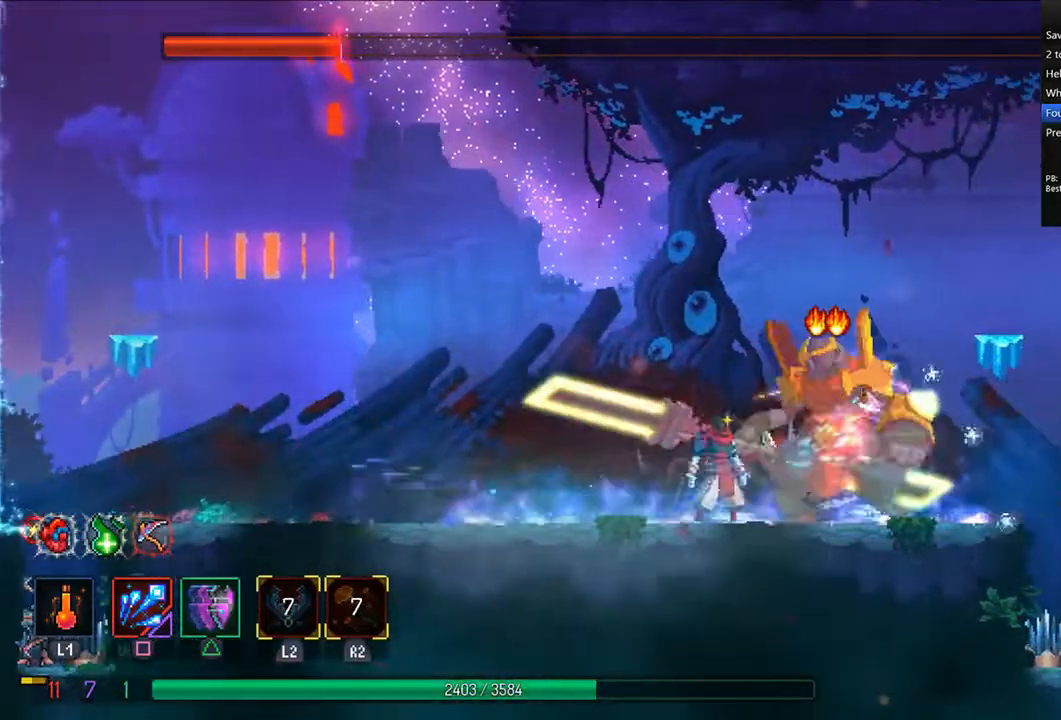
{"dt_ms": 500, "buttons": [], "left_stick": "center", "right_stick": "center", "events": [[83, "SQUARE", "up"], [167, "SQUARE", "down"], [250, "SQUARE", "up"], [292, "SQUARE", "down"], [375, "SQUARE", "up"], [417, "SQUARE", "down"], [500, "SQUARE", "up"]]}
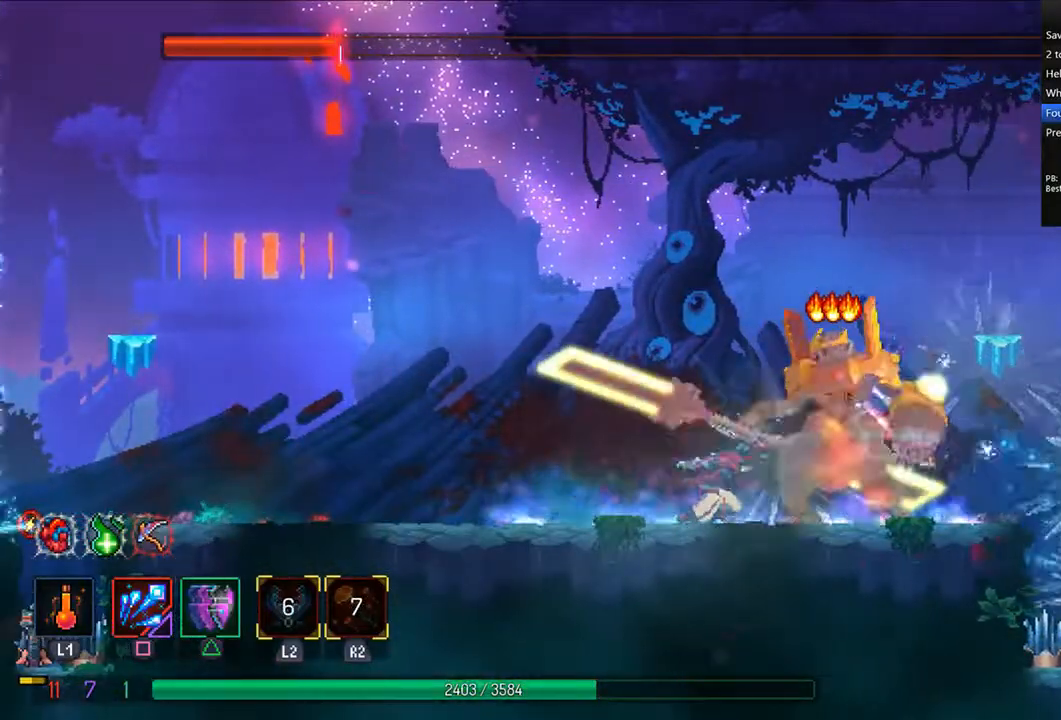
{"dt_ms": 500, "buttons": ["SQUARE"], "left_stick": "center", "right_stick": "center", "events": [[83, "SQUARE", "down"], [167, "SQUARE", "up"], [208, "SQUARE", "down"], [292, "SQUARE", "up"], [333, "SQUARE", "down"], [417, "SQUARE", "up"], [500, "SQUARE", "down"]]}
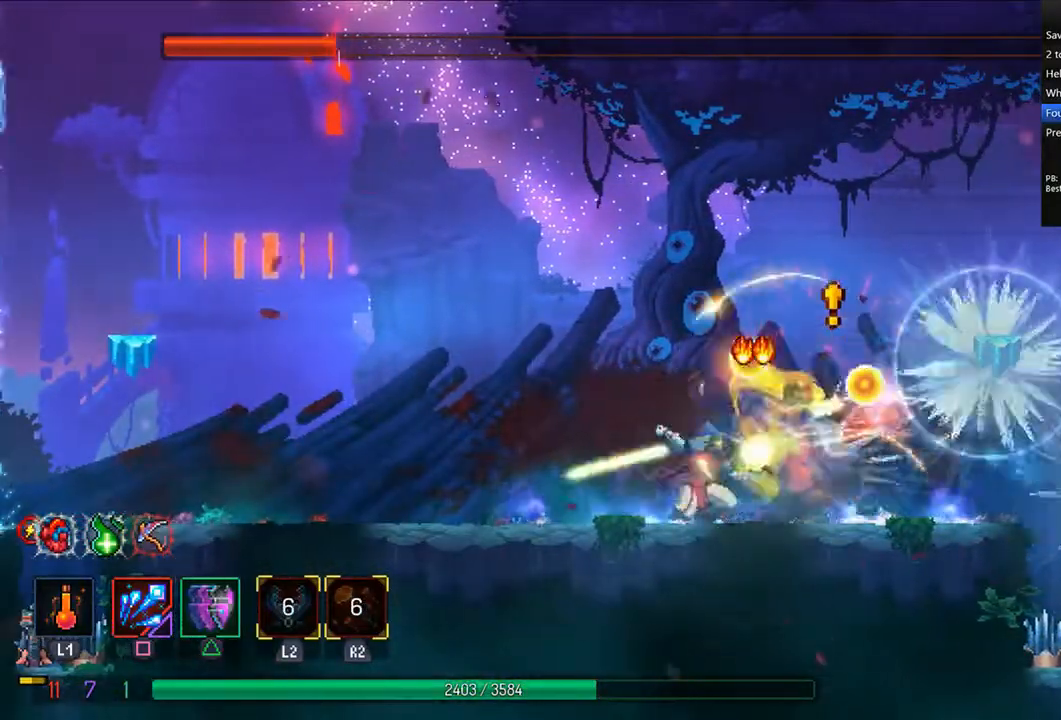
{"dt_ms": 500, "buttons": ["SQUARE", "DPAD_LEFT"], "left_stick": "center", "right_stick": "center", "events": [[42, "SQUARE", "up"], [125, "TRIANGLE", "down"], [167, "DPAD_RIGHT", "down"], [250, "TRIANGLE", "up"], [333, "DPAD_RIGHT", "up"], [375, "SQUARE", "down"], [417, "SQUARE", "up"], [458, "DPAD_LEFT", "down"], [500, "SQUARE", "down"]]}
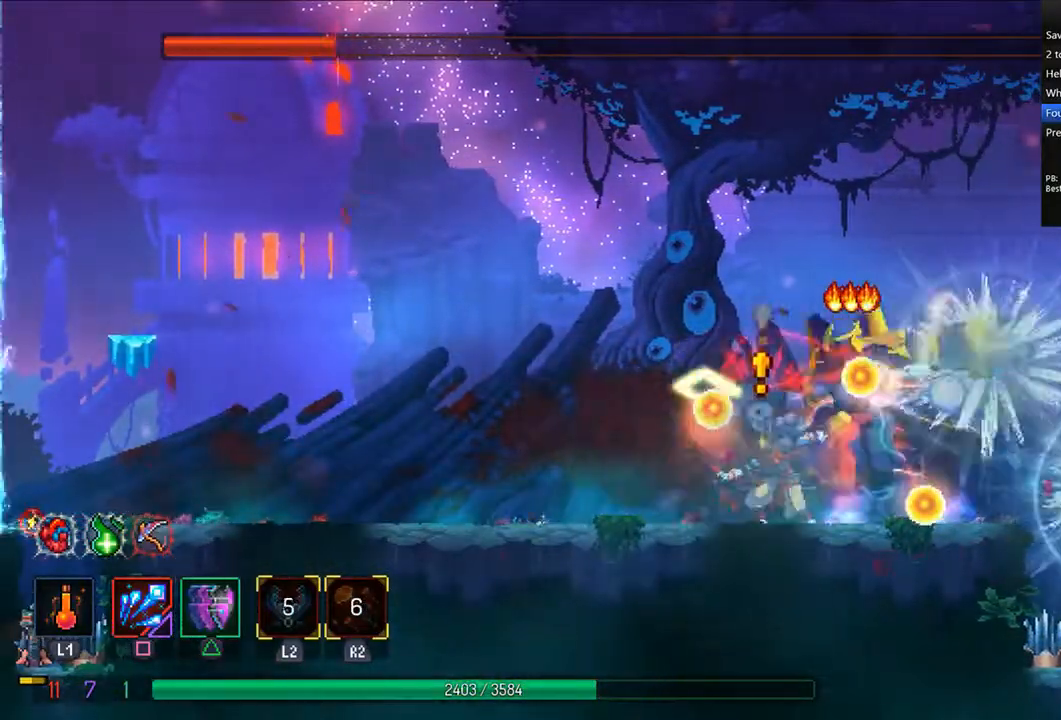
{"dt_ms": 500, "buttons": ["SQUARE", "DPAD_LEFT"], "left_stick": "center", "right_stick": "center", "events": [[42, "DPAD_LEFT", "up"], [83, "SQUARE", "up"], [167, "SQUARE", "down"], [250, "DPAD_LEFT", "down"], [250, "SQUARE", "up"], [292, "SQUARE", "down"], [375, "SQUARE", "up"], [458, "SQUARE", "down"]]}
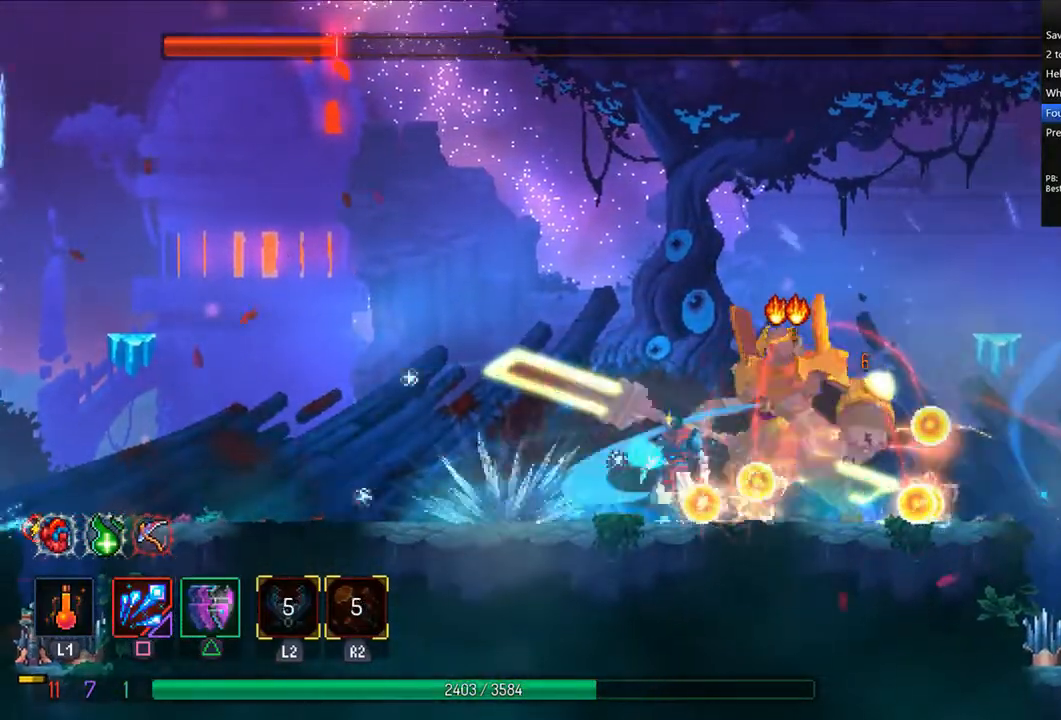
{"dt_ms": 1000, "buttons": ["SQUARE"], "left_stick": "center", "right_stick": "center"}
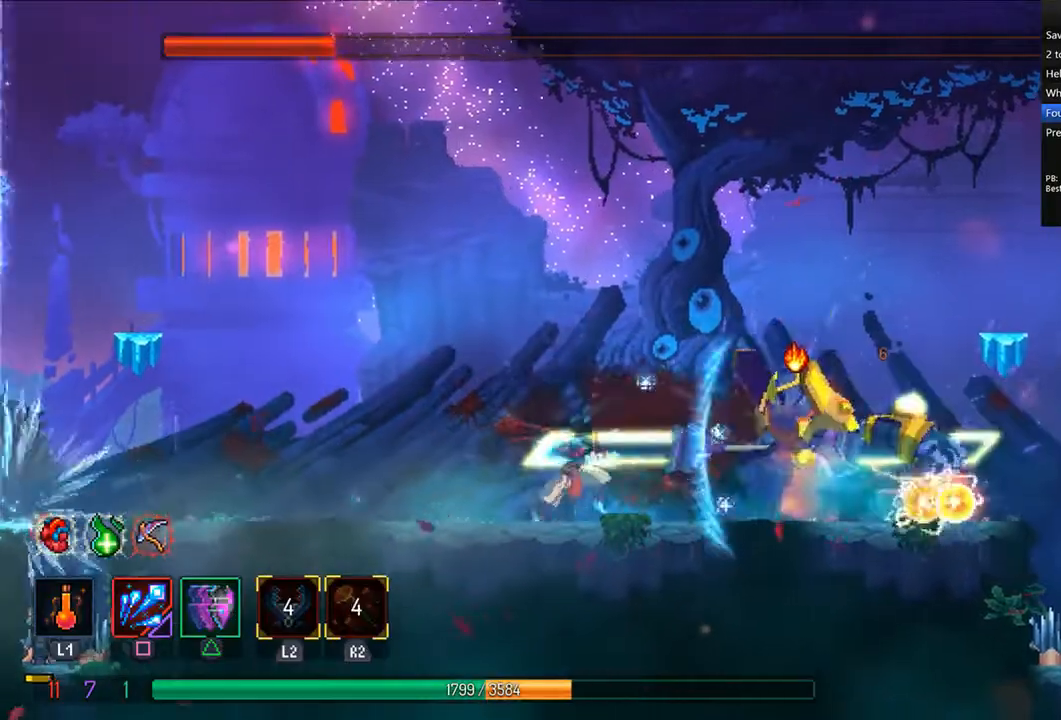
{"dt_ms": 500, "buttons": [], "left_stick": "center", "right_stick": "center", "events": [[83, "SQUARE", "up"], [167, "SQUARE", "down"], [208, "SQUARE", "up"], [250, "DPAD_RIGHT", "down"], [333, "TRIANGLE", "down"], [375, "CIRCLE", "down"], [458, "CIRCLE", "up"], [458, "DPAD_RIGHT", "up"], [500, "TRIANGLE", "up"]]}
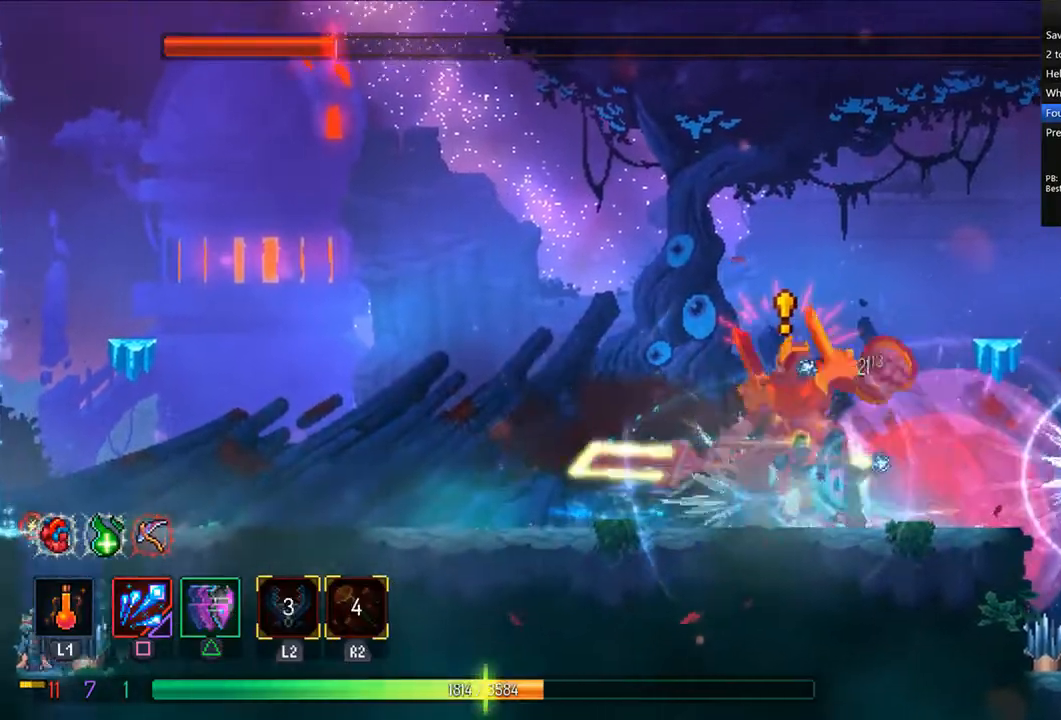
{"dt_ms": 500, "buttons": ["SQUARE"], "left_stick": "center", "right_stick": "center", "events": [[42, "DPAD_LEFT", "down"], [83, "SQUARE", "down"], [167, "SQUARE", "up"], [208, "SQUARE", "down"], [292, "SQUARE", "up"], [375, "DPAD_LEFT", "up"], [375, "SQUARE", "down"], [417, "SQUARE", "up"], [500, "SQUARE", "down"]]}
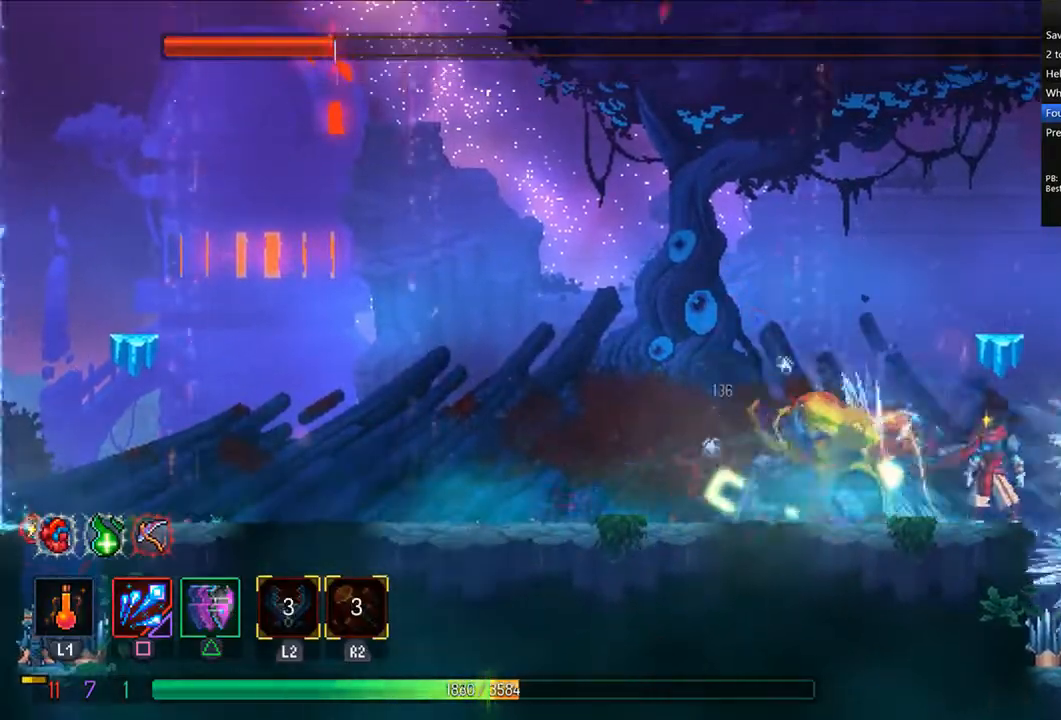
{"dt_ms": 500, "buttons": [], "left_stick": "center", "right_stick": "center", "events": [[83, "SQUARE", "up"], [167, "SQUARE", "down"], [208, "SQUARE", "up"], [292, "SQUARE", "down"], [333, "SQUARE", "up"], [417, "SQUARE", "down"], [500, "SQUARE", "up"]]}